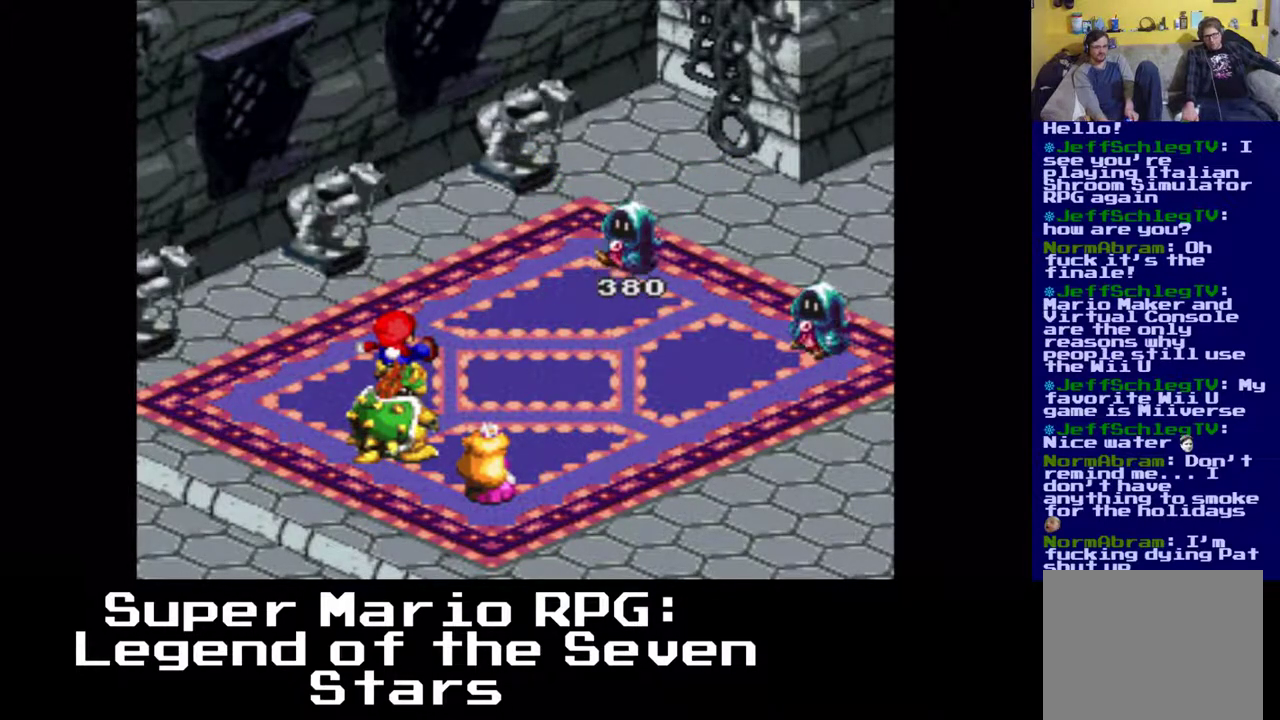
Gameplay with a controller (Xbox layout); each line is a JSON object with the inputs held at the frame after it. "events" lists button and stick changes between this image and that frame as [ms after this image, input, new state], when the widget could be followed in between. Not read: L3 R3 right_stick.
{"buttons": [], "left_stick": "center", "events": []}
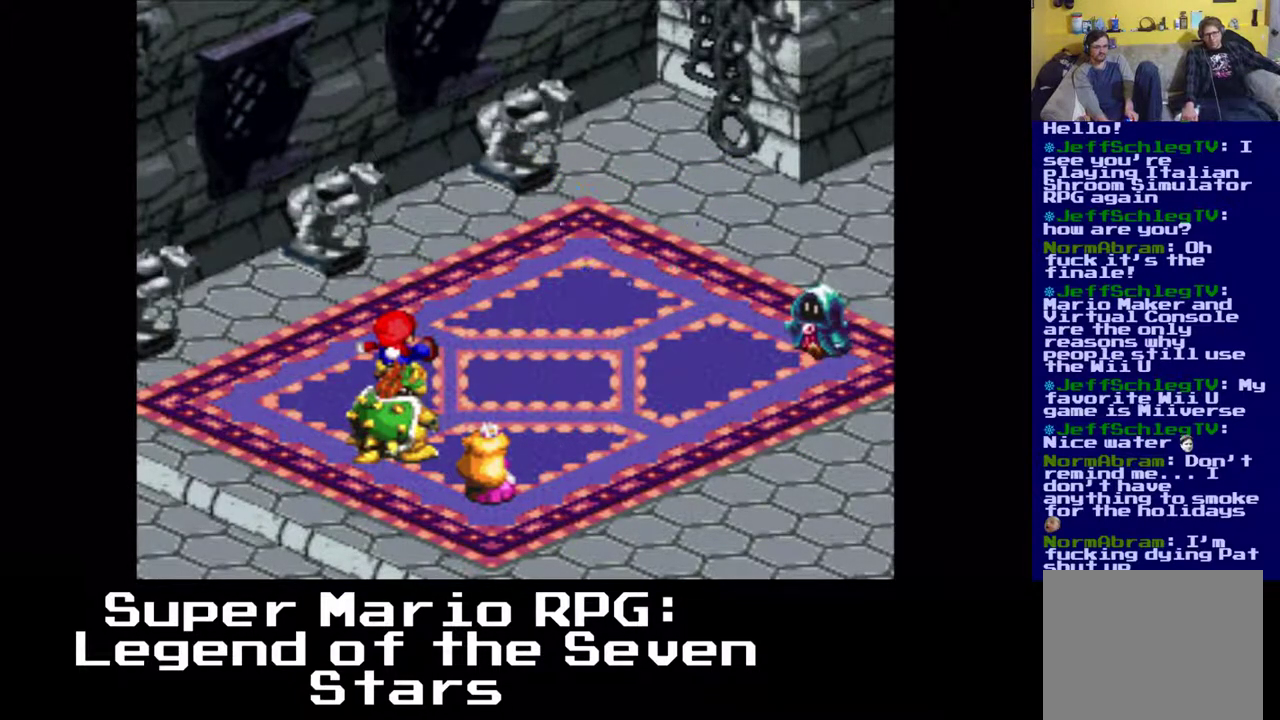
{"buttons": [], "left_stick": "center", "events": []}
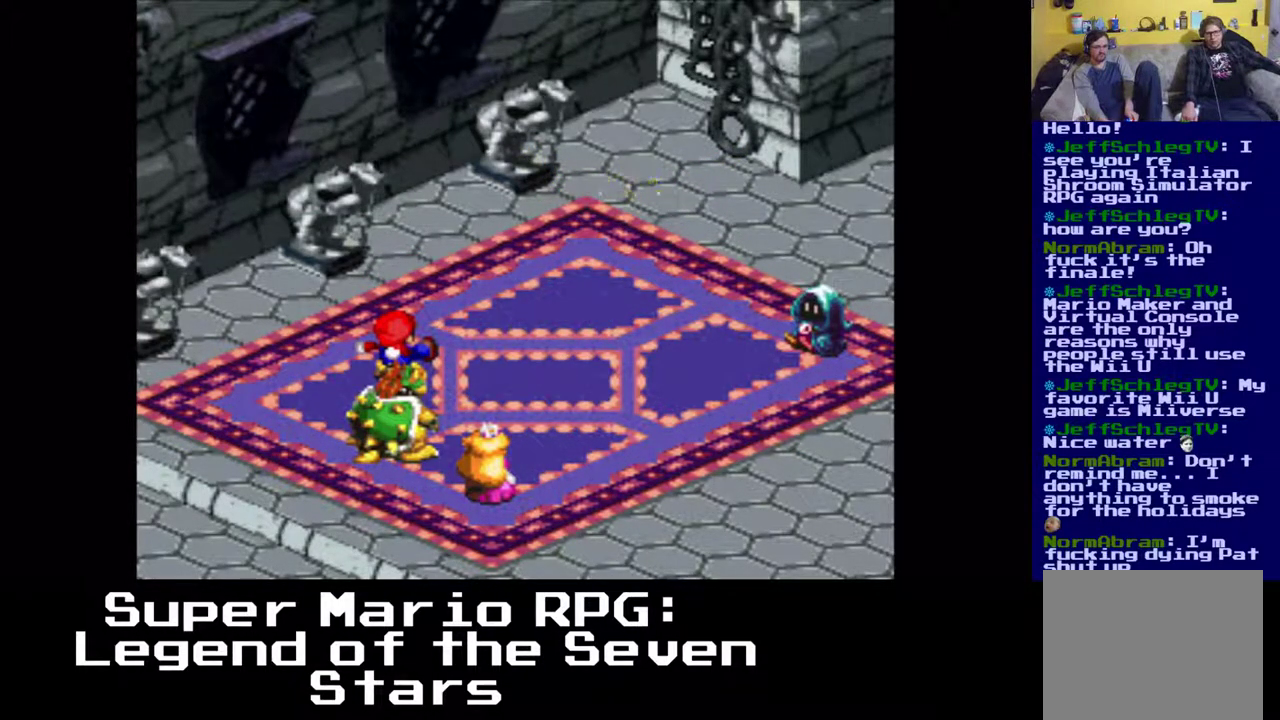
{"buttons": [], "left_stick": "center", "events": []}
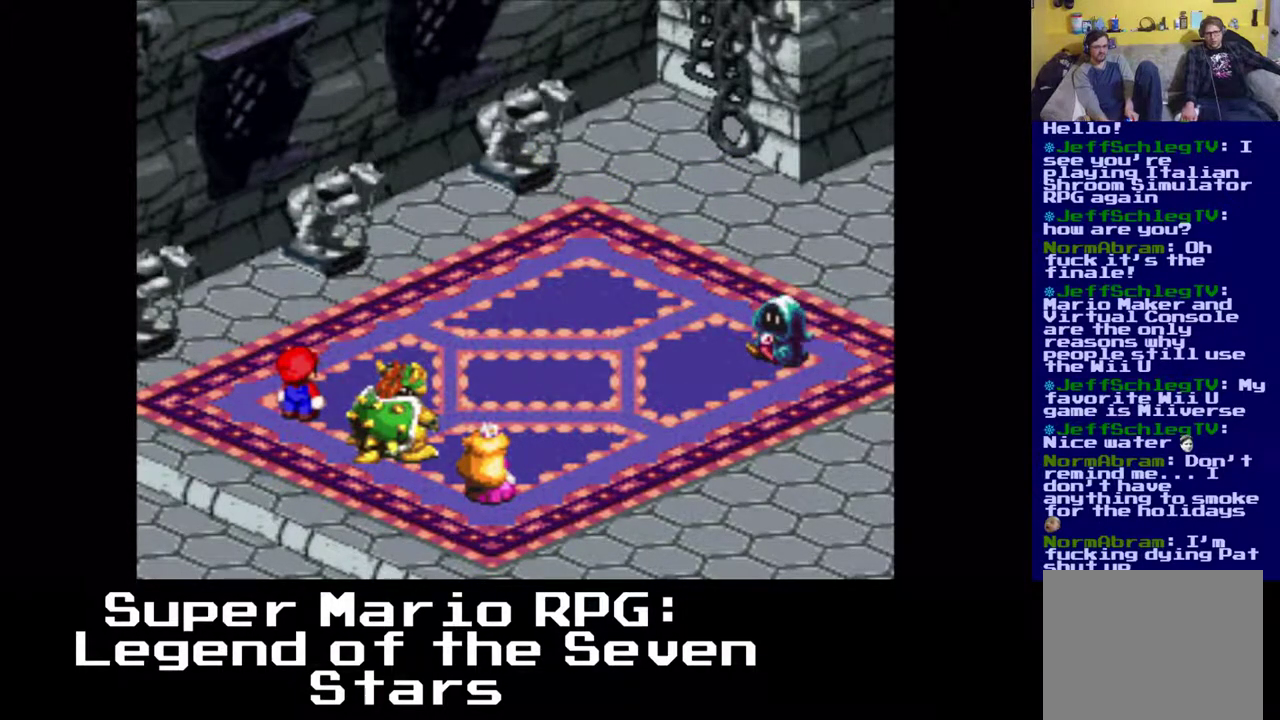
{"buttons": [], "left_stick": "center", "events": []}
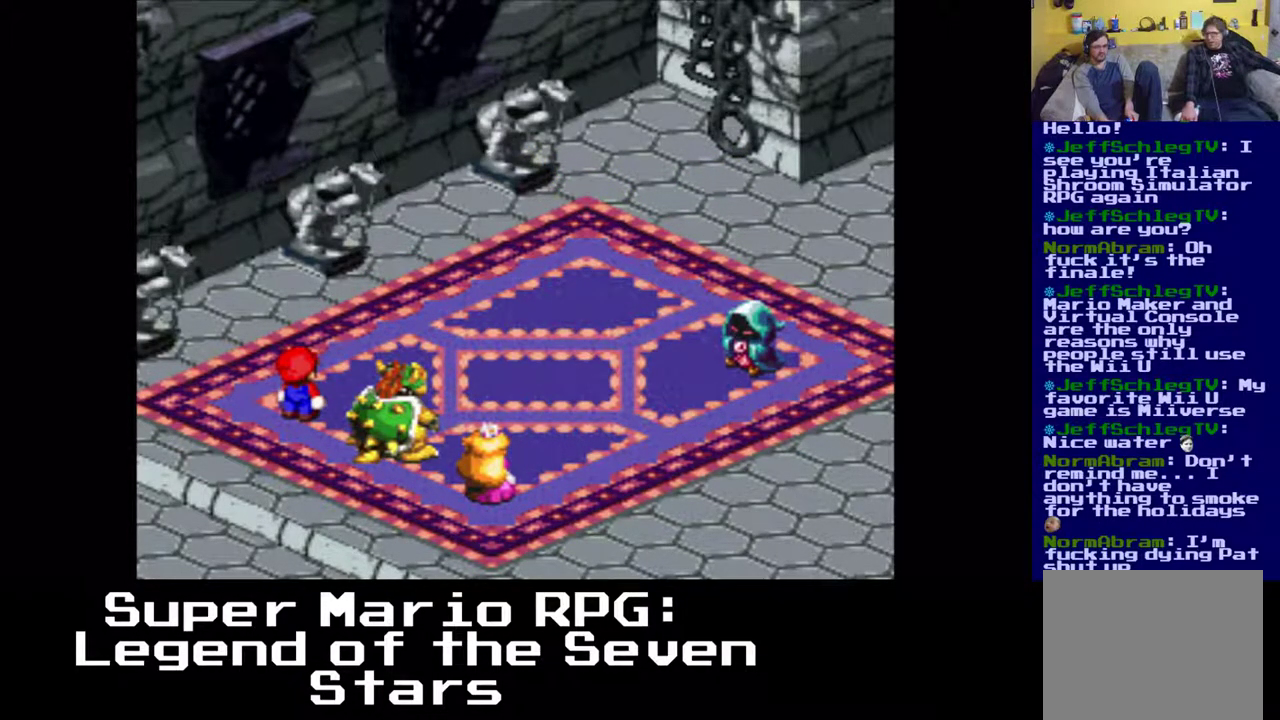
{"buttons": [], "left_stick": "center", "events": []}
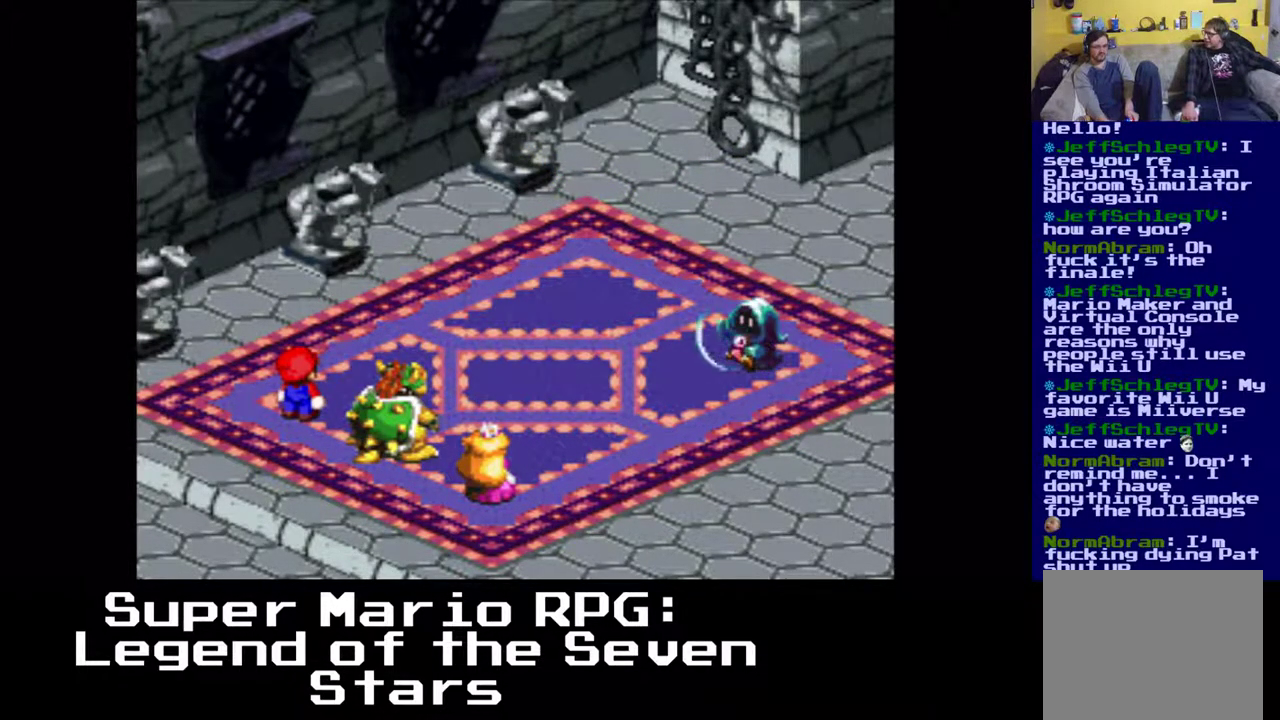
{"buttons": [], "left_stick": "center", "events": []}
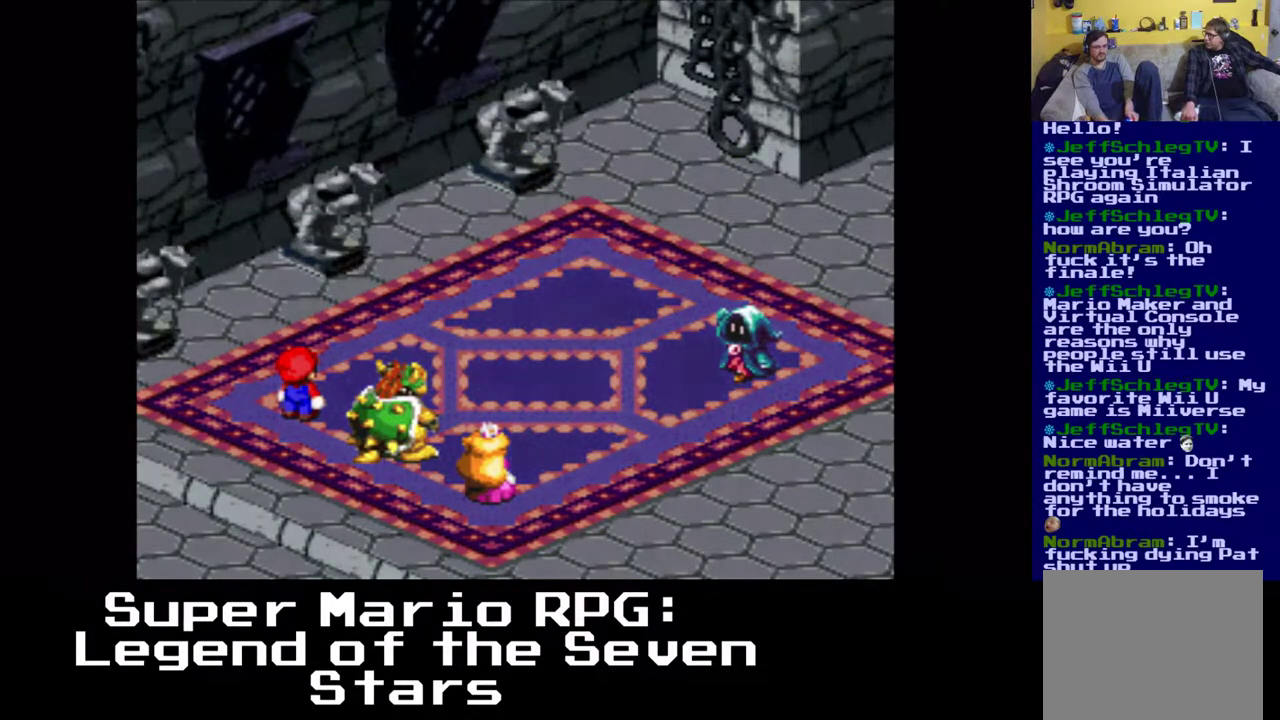
{"buttons": [], "left_stick": "center", "events": []}
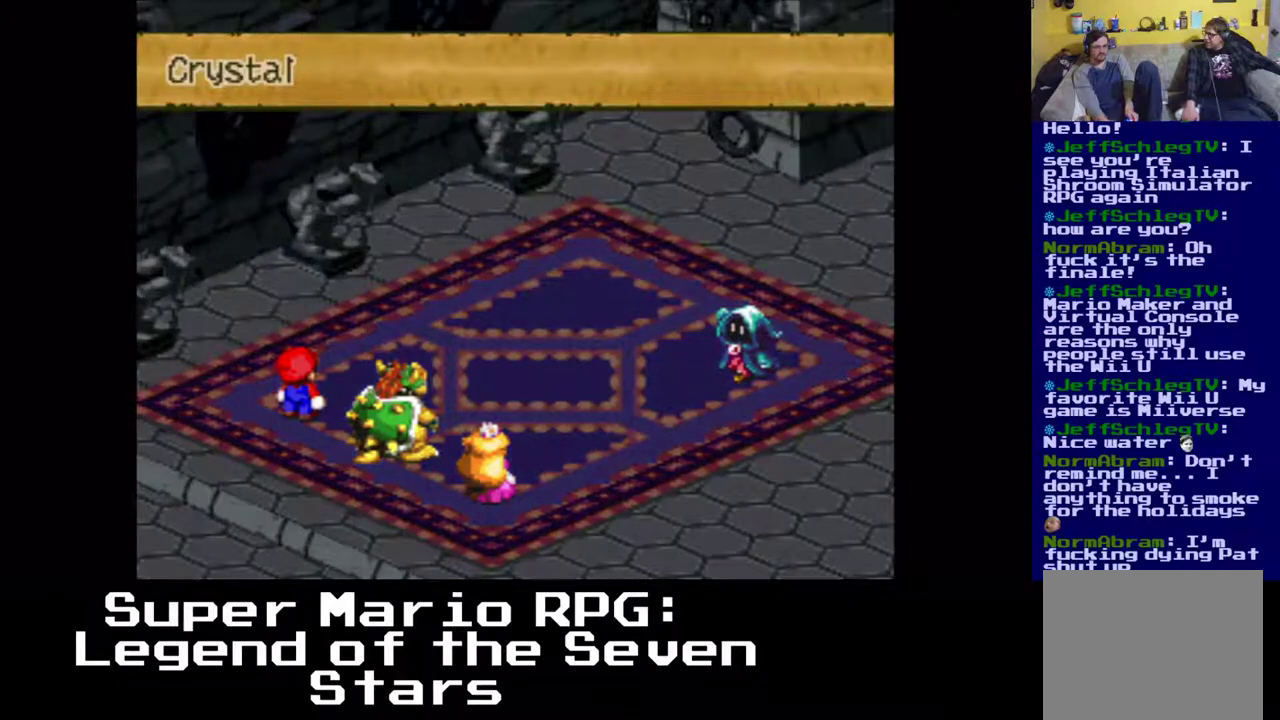
{"buttons": [], "left_stick": "center", "events": []}
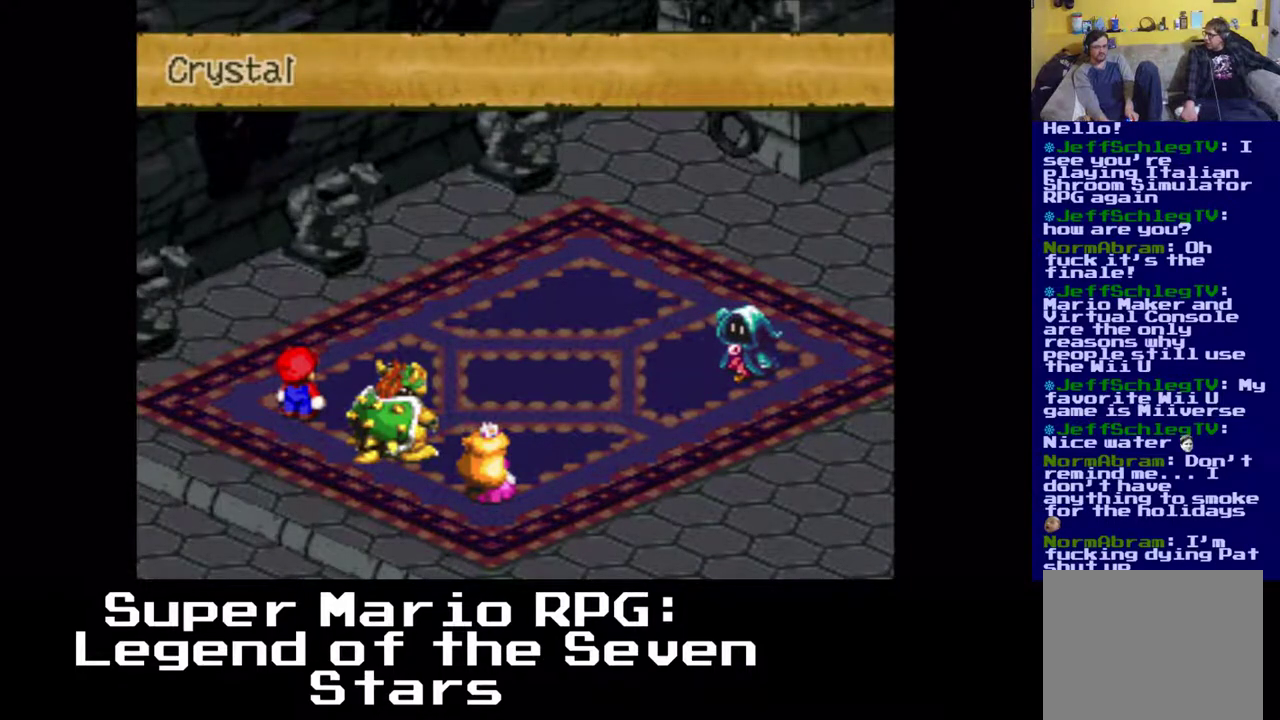
{"buttons": [], "left_stick": "center", "events": []}
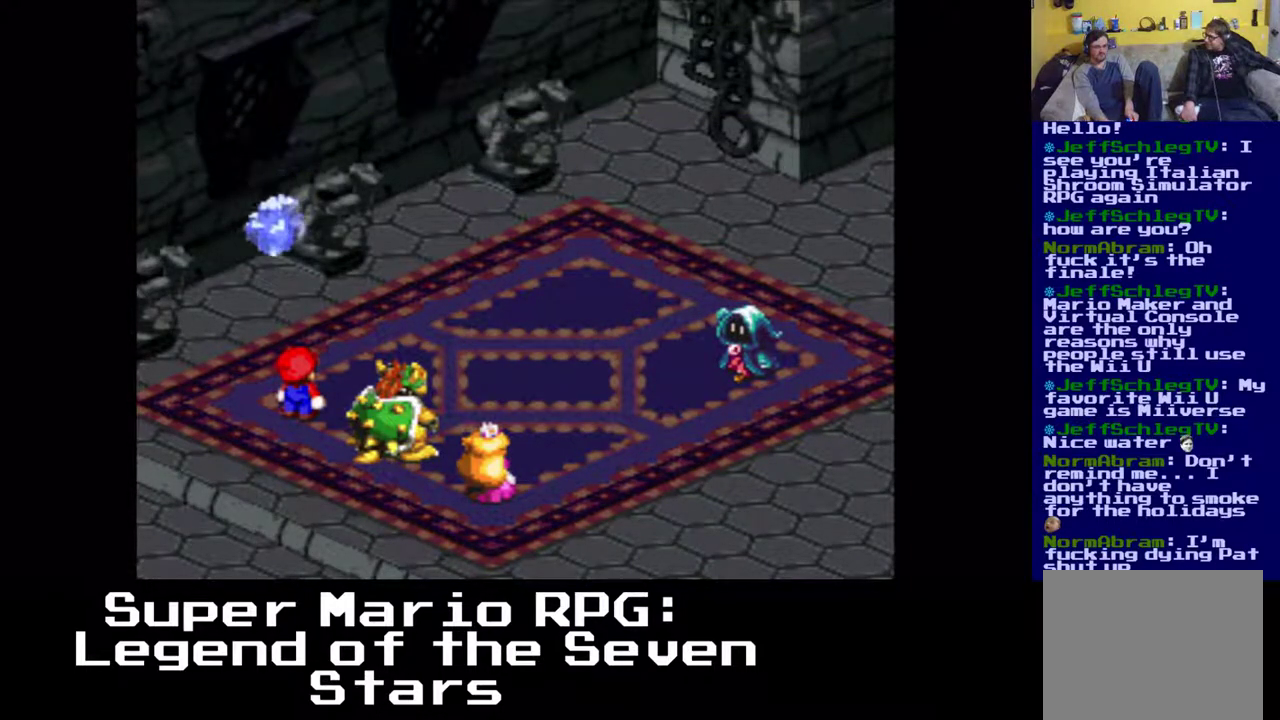
{"buttons": [], "left_stick": "center", "events": [[267, "B", "down"], [450, "B", "up"]]}
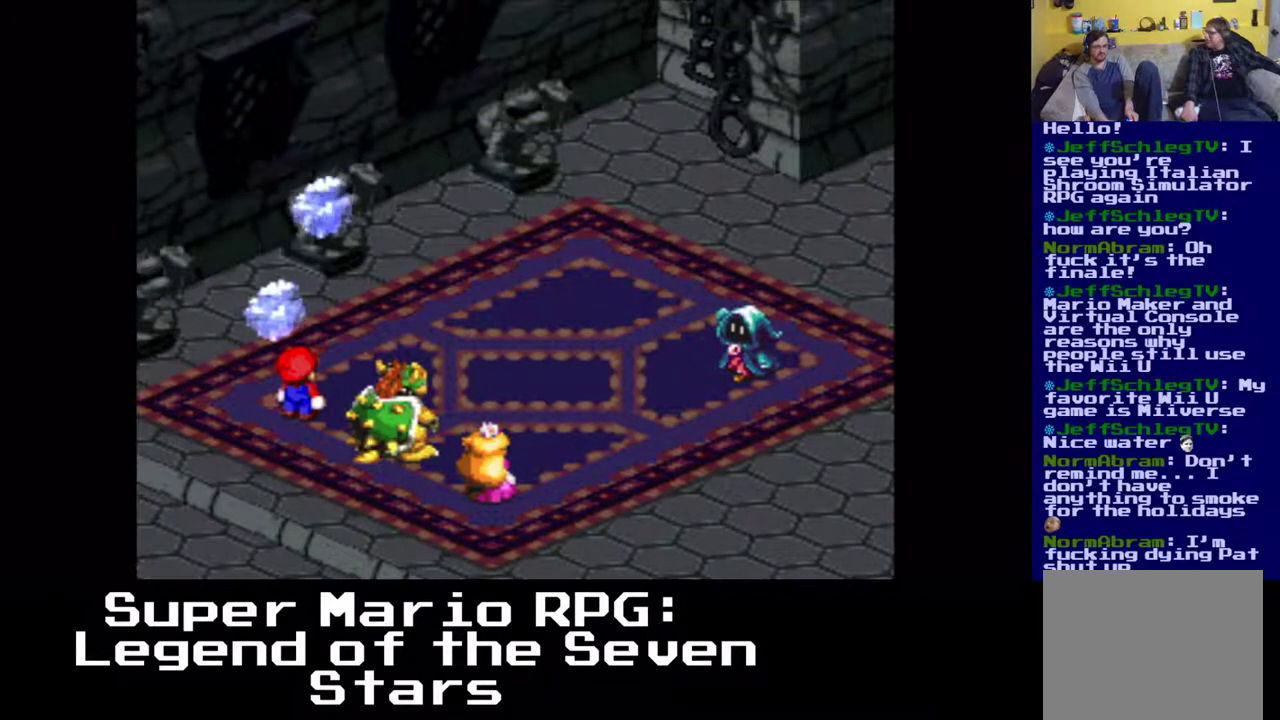
{"buttons": [], "left_stick": "center", "events": []}
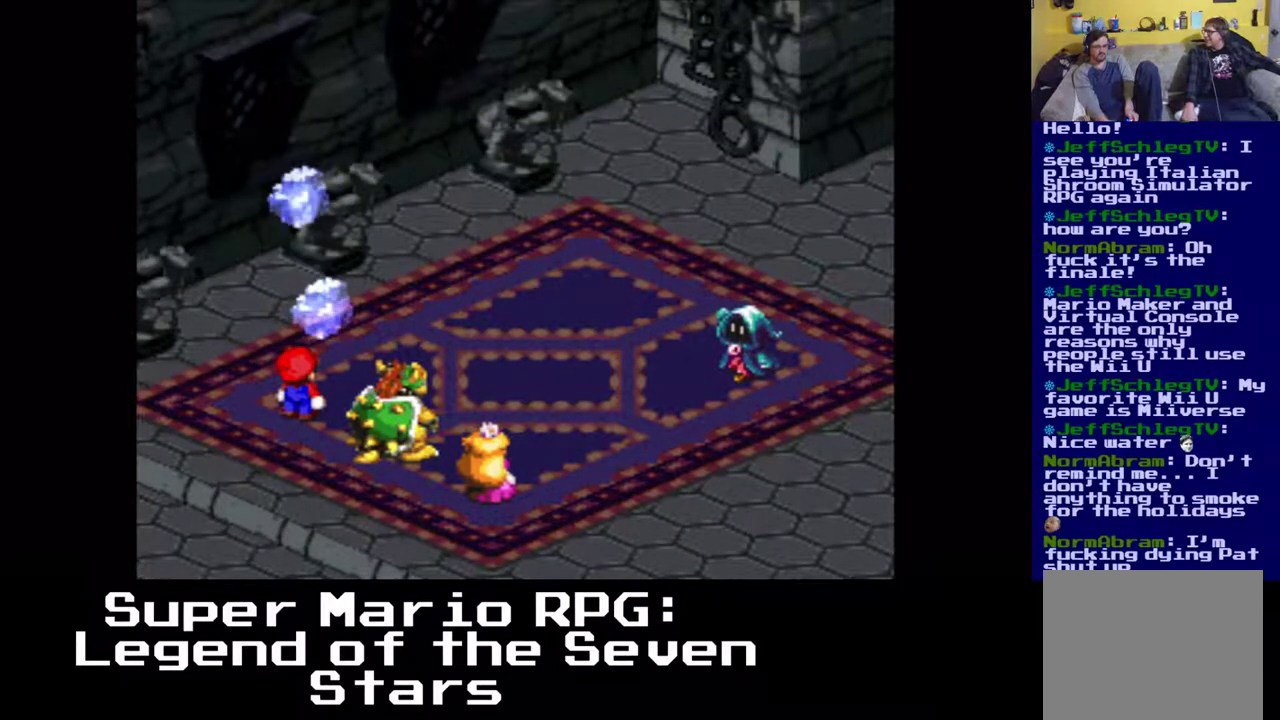
{"buttons": [], "left_stick": "center", "events": []}
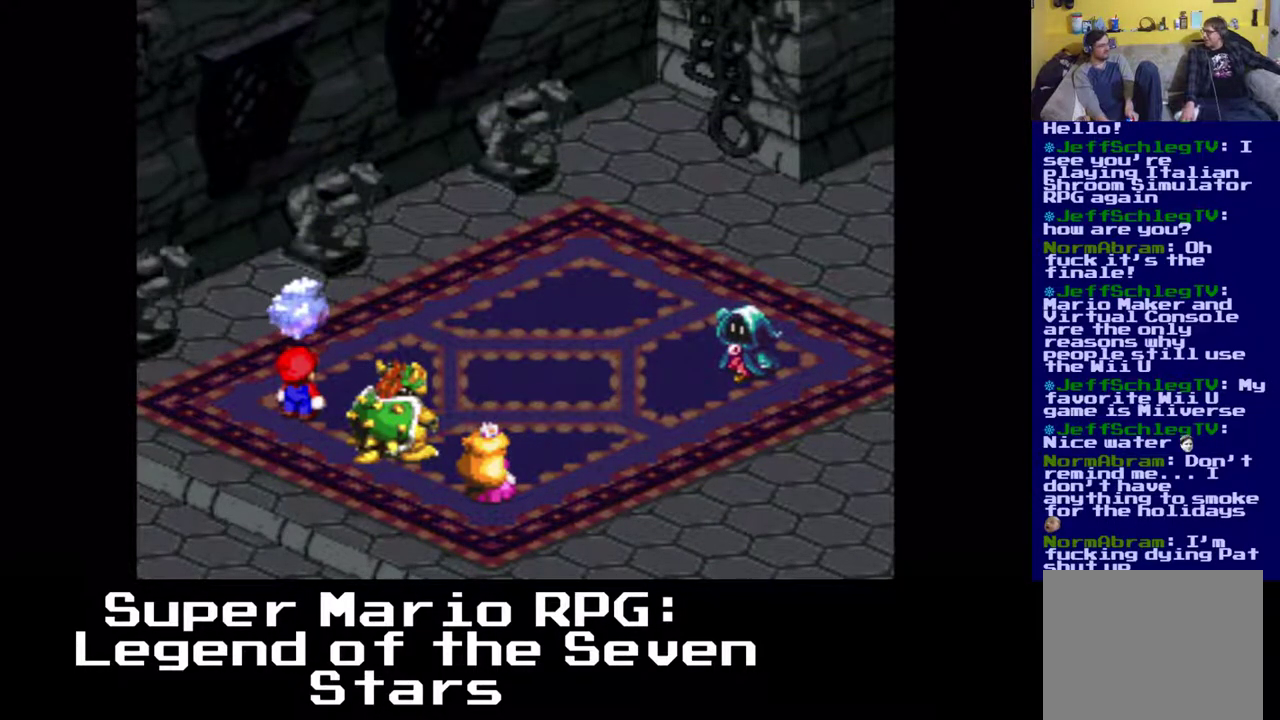
{"buttons": [], "left_stick": "center", "events": []}
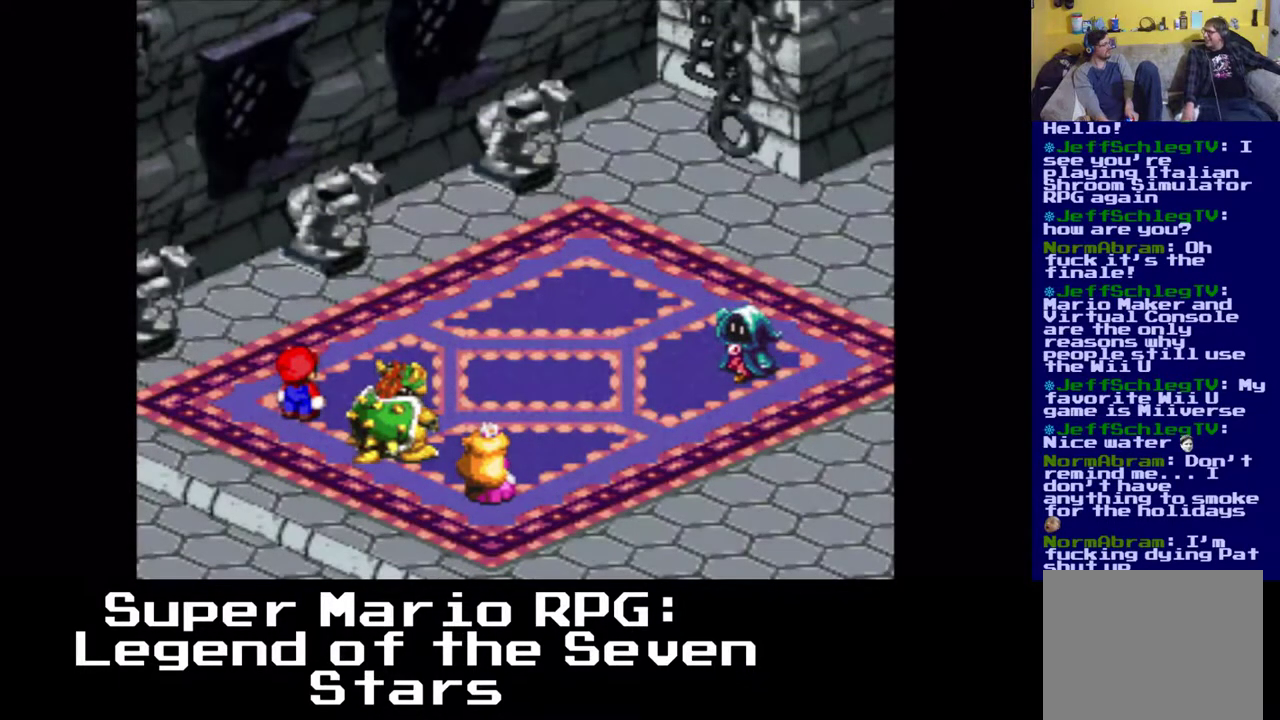
{"buttons": [], "left_stick": "center", "events": []}
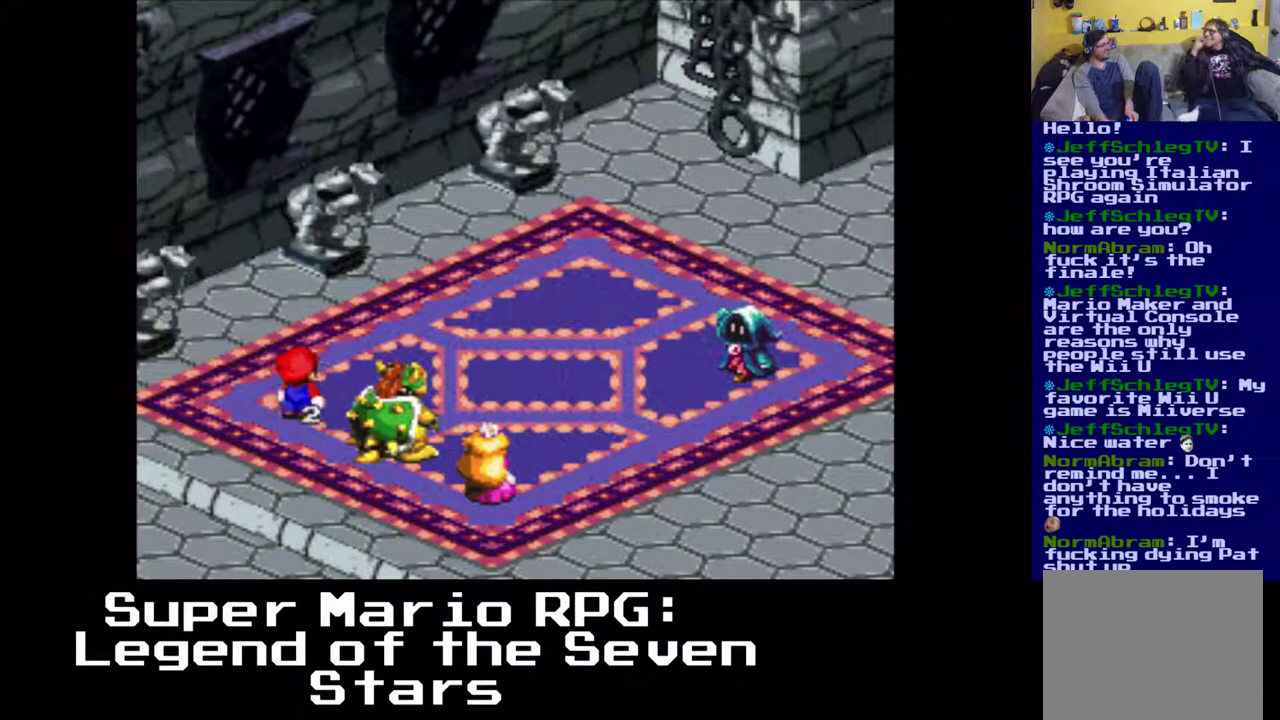
{"buttons": [], "left_stick": "center", "events": [[150, "B", "down"], [367, "B", "up"]]}
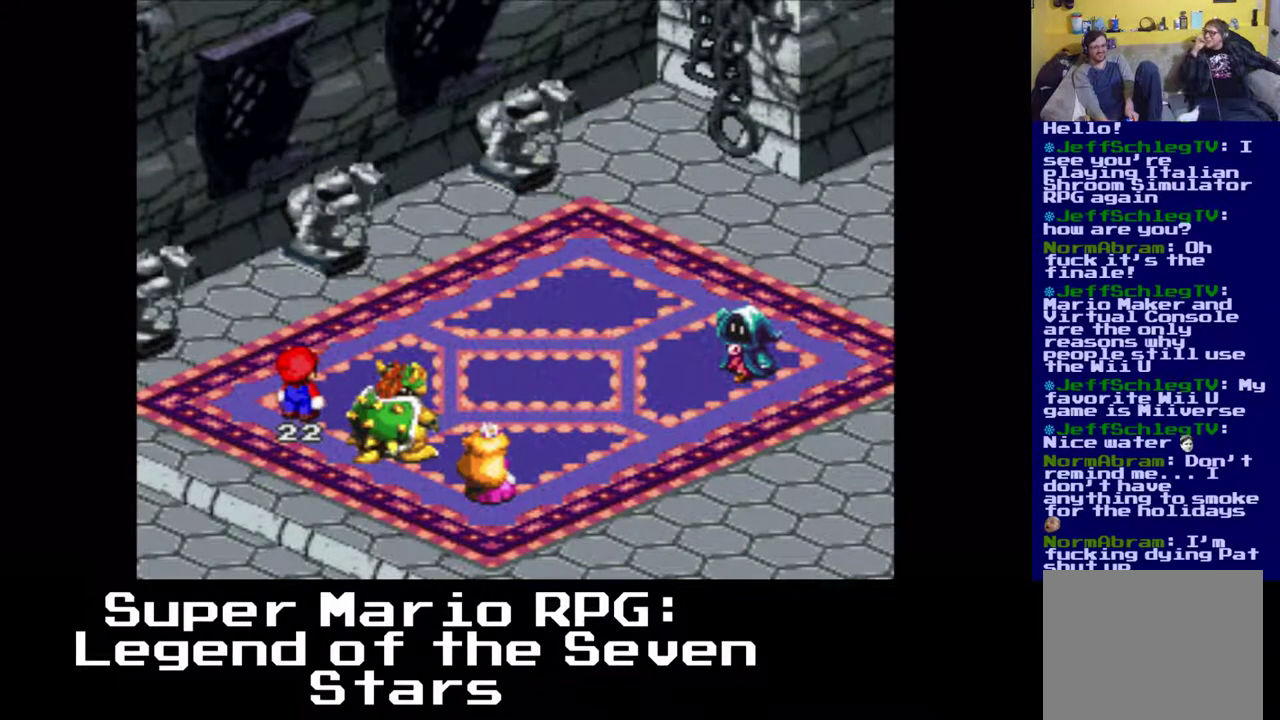
{"buttons": [], "left_stick": "center", "events": []}
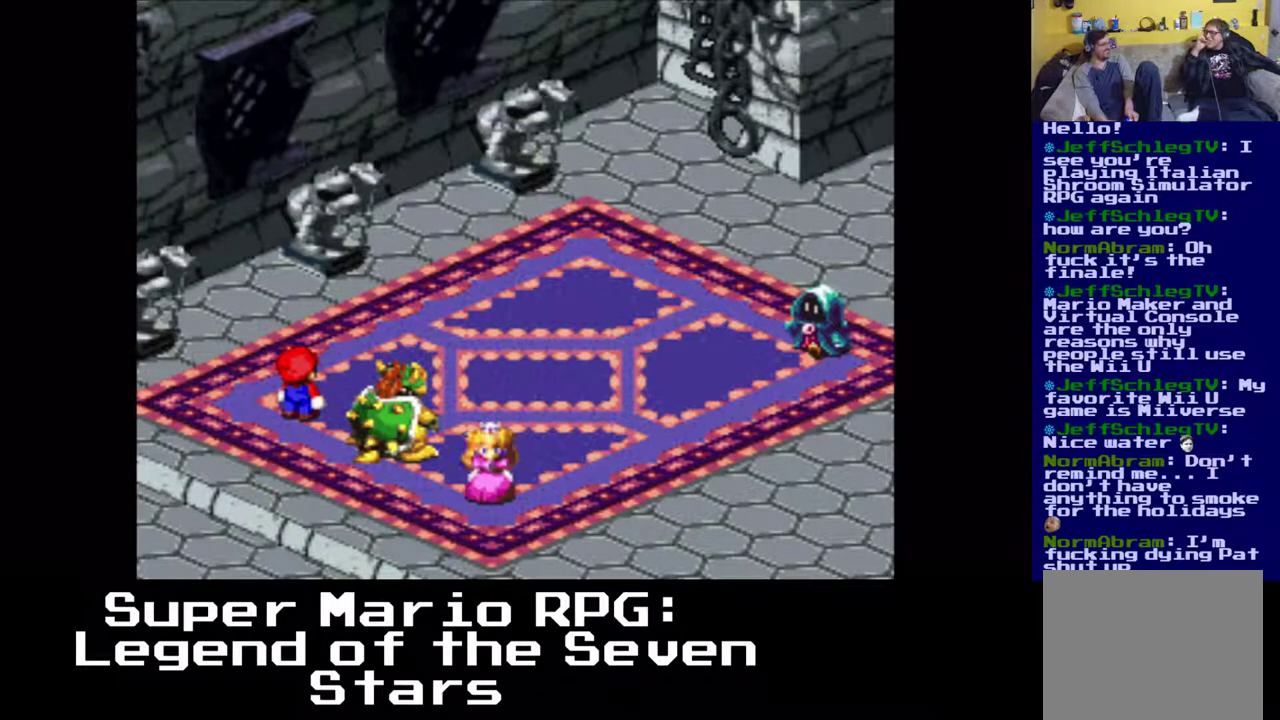
{"buttons": [], "left_stick": "center", "events": []}
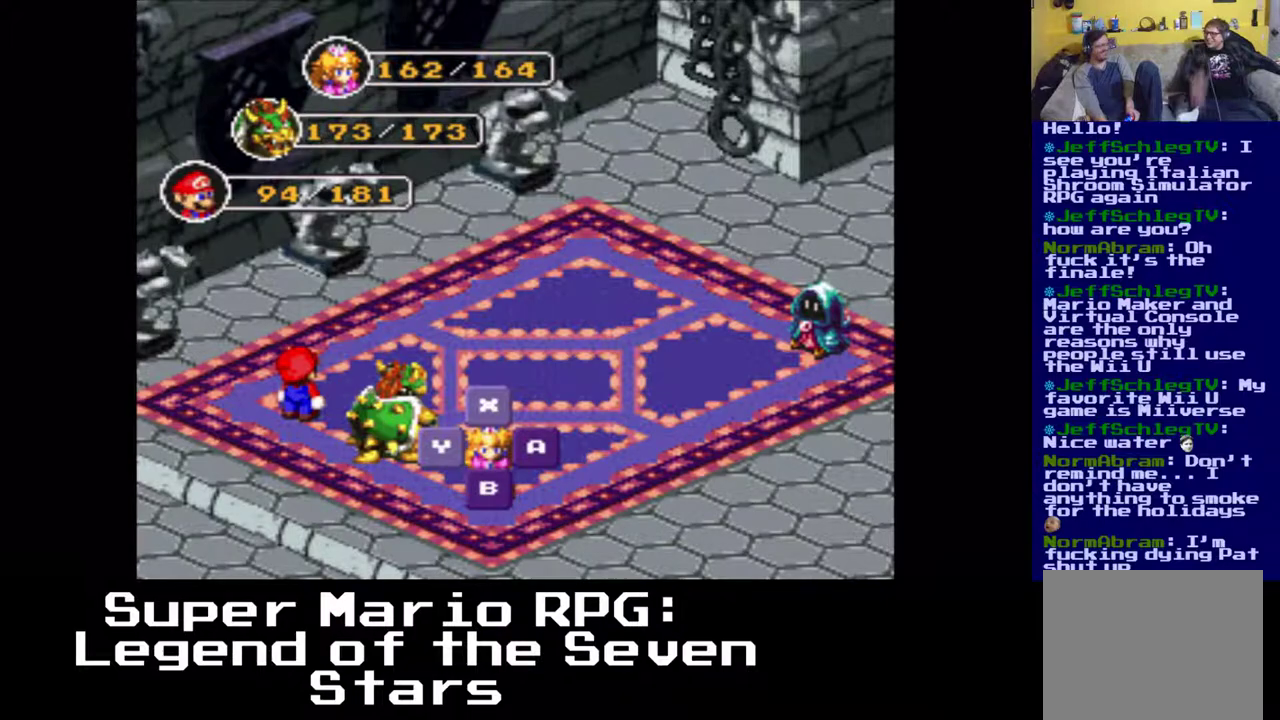
{"buttons": [], "left_stick": "center", "events": [[250, "B", "down"], [383, "B", "up"]]}
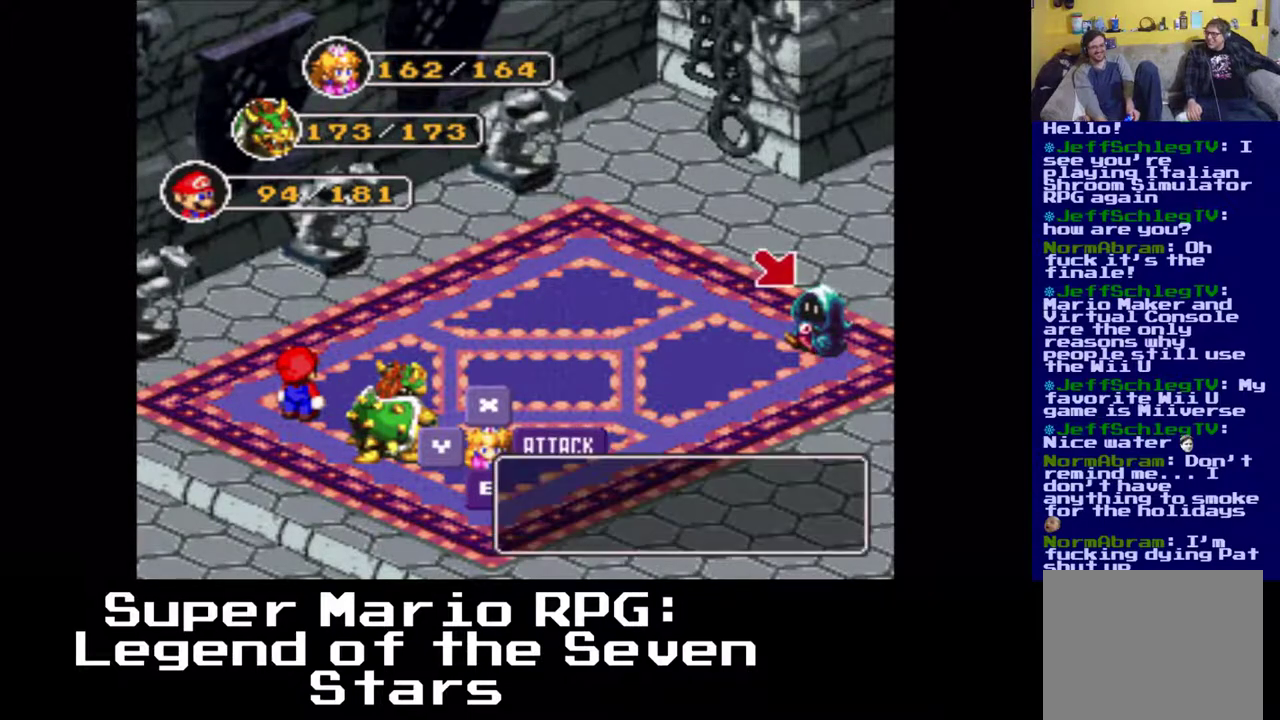
{"buttons": ["B"], "left_stick": "center", "events": [[400, "B", "down"]]}
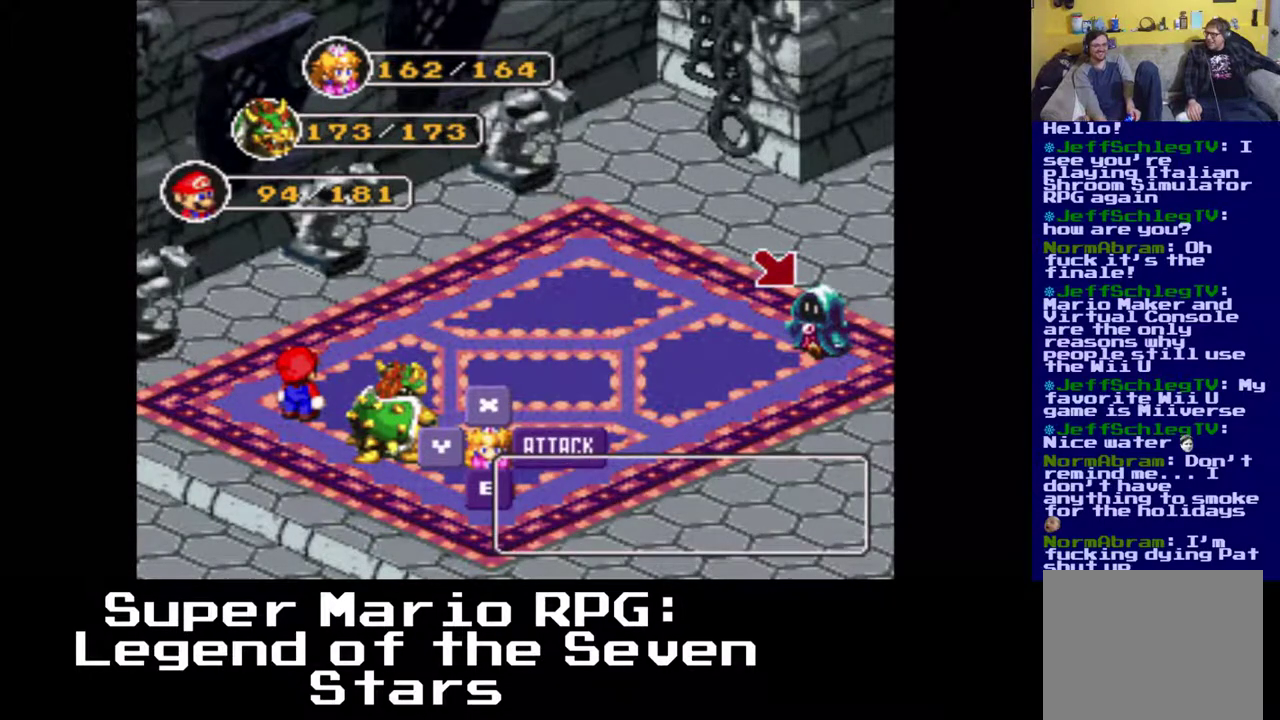
{"buttons": [], "left_stick": "center", "events": [[33, "B", "up"]]}
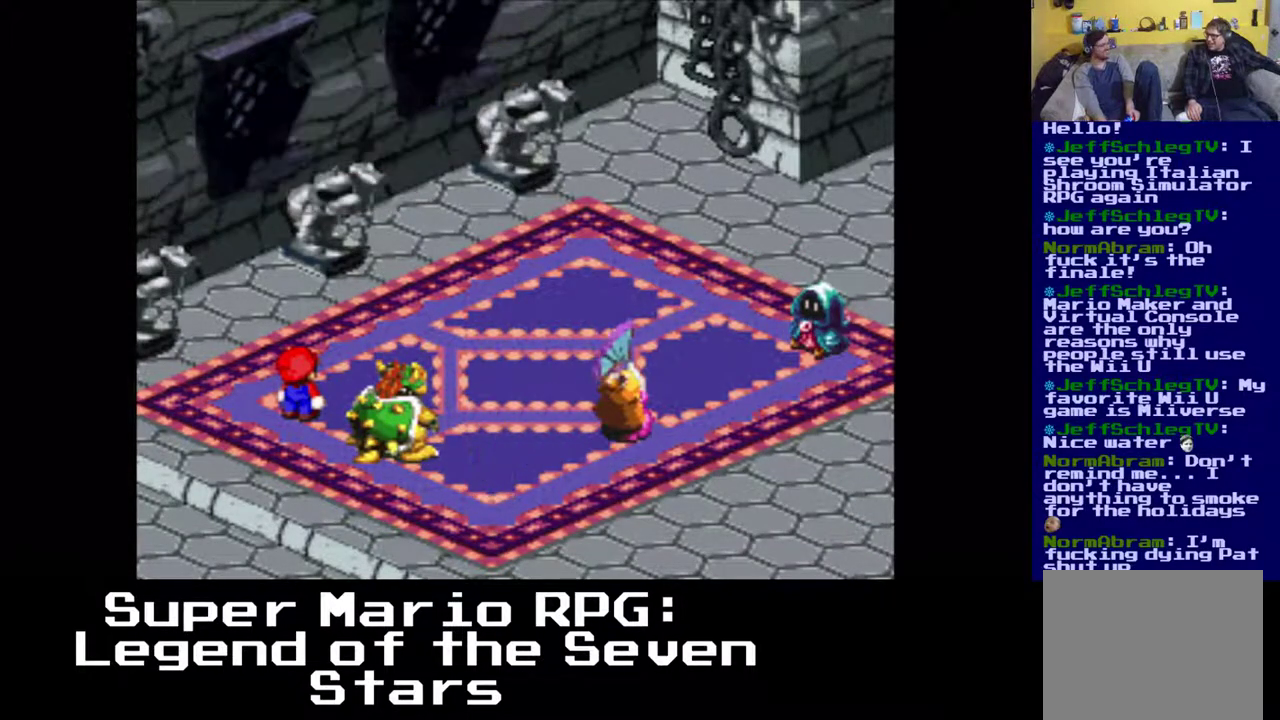
{"buttons": [], "left_stick": "center", "events": [[100, "B", "down"], [367, "B", "up"]]}
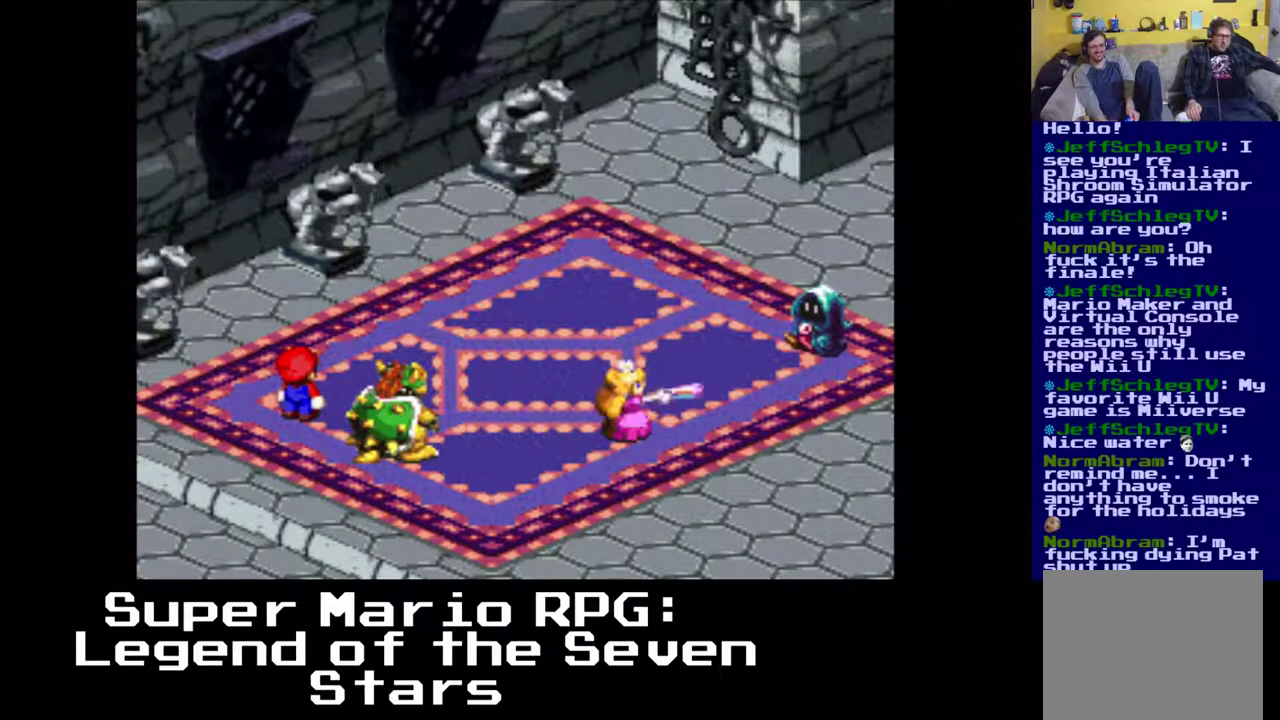
{"buttons": [], "left_stick": "center", "events": [[150, "B", "down"], [400, "B", "up"]]}
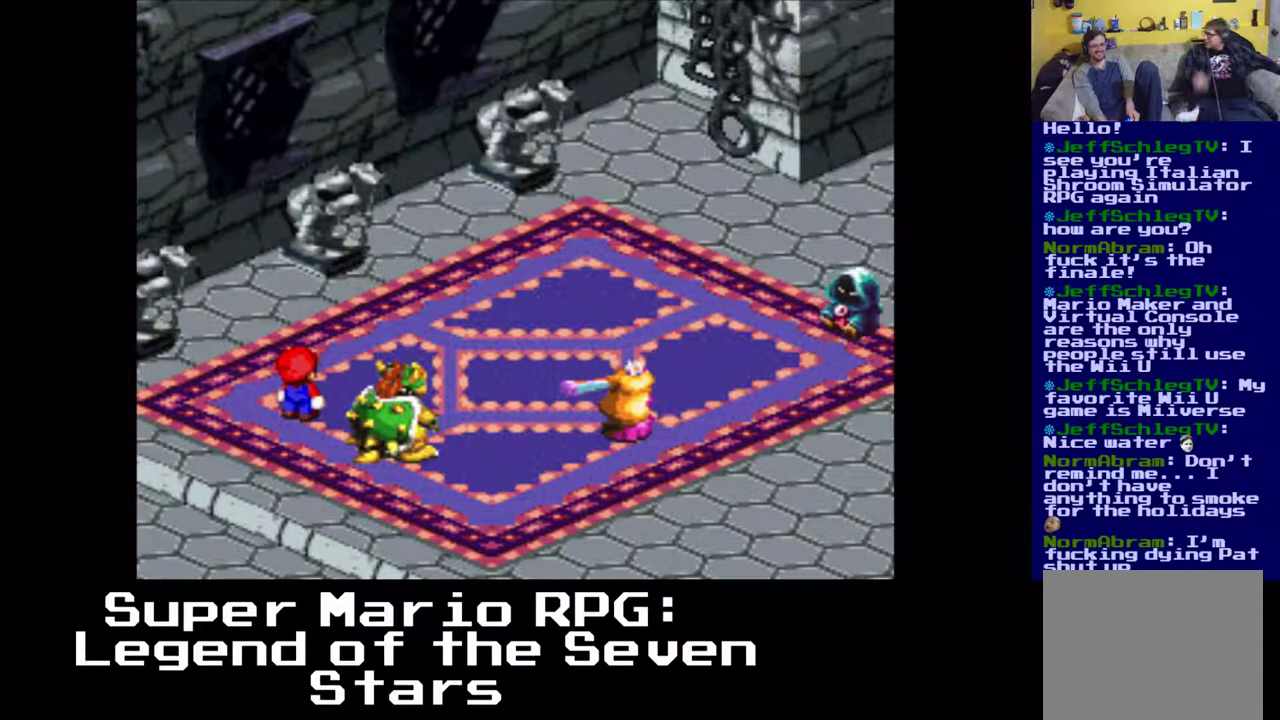
{"buttons": [], "left_stick": "center", "events": []}
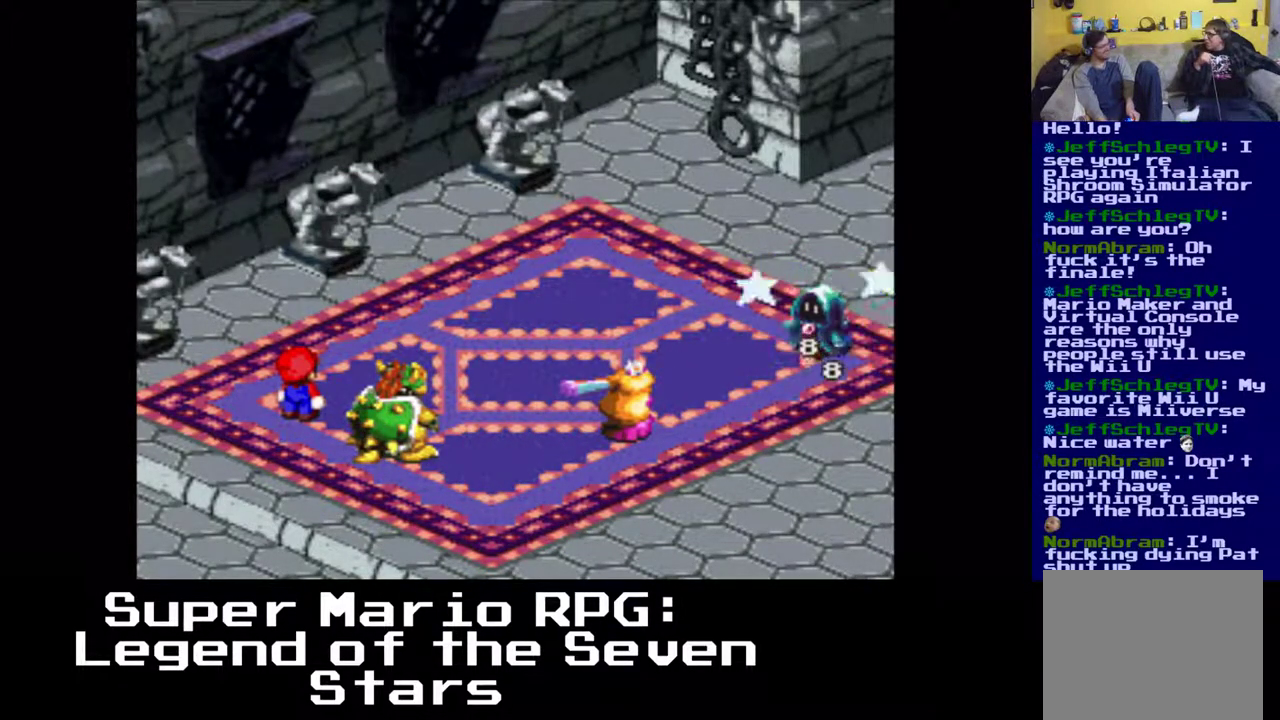
{"buttons": [], "left_stick": "center", "events": []}
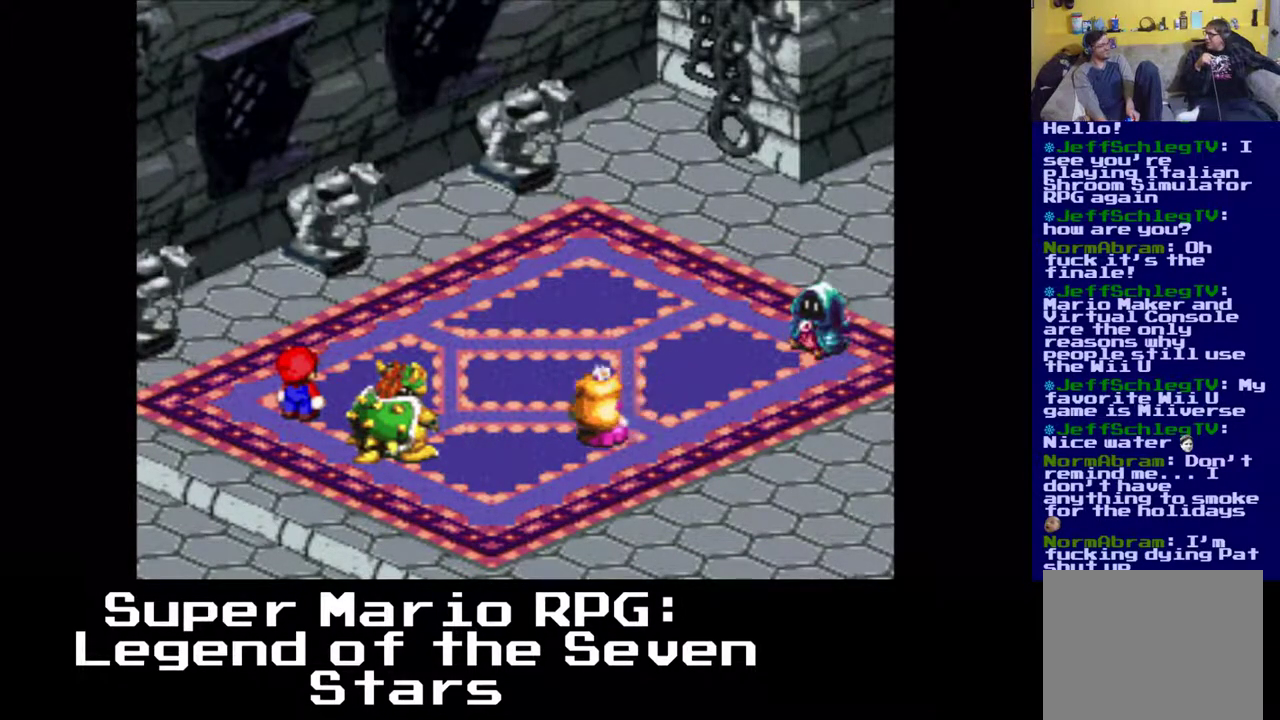
{"buttons": [], "left_stick": "center", "events": []}
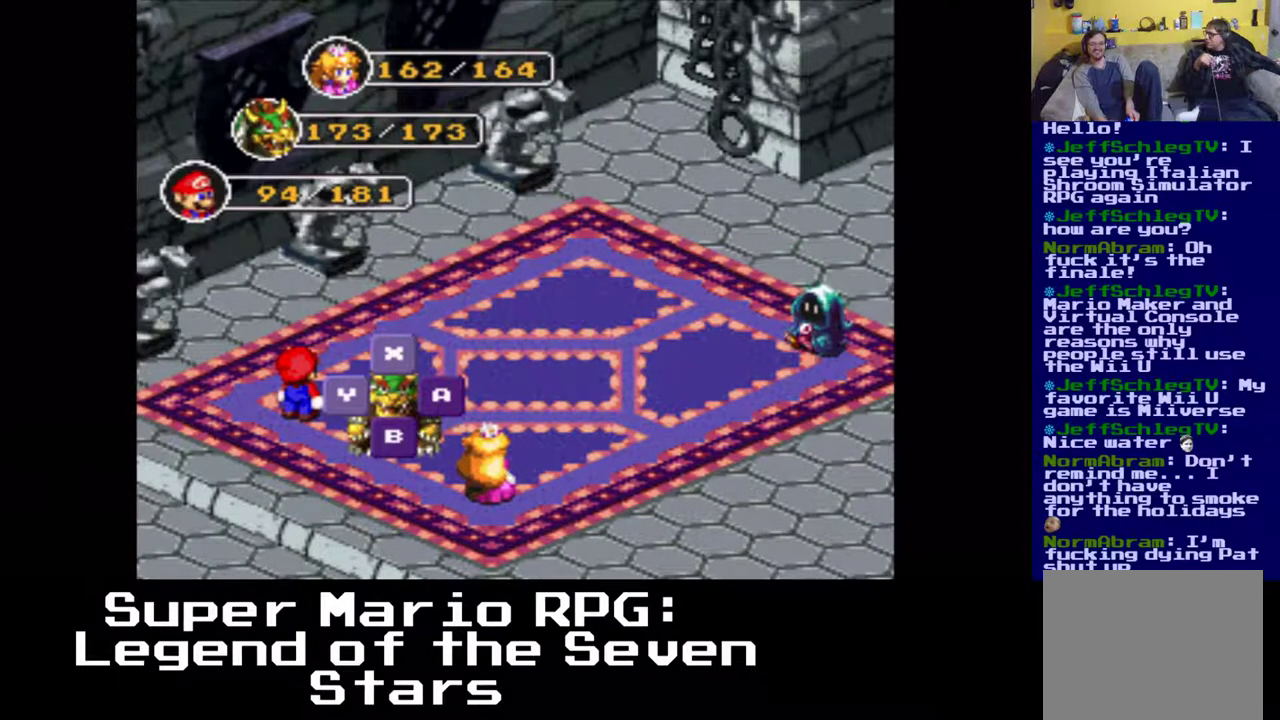
{"buttons": [], "left_stick": "center", "events": [[67, "B", "down"], [350, "B", "up"]]}
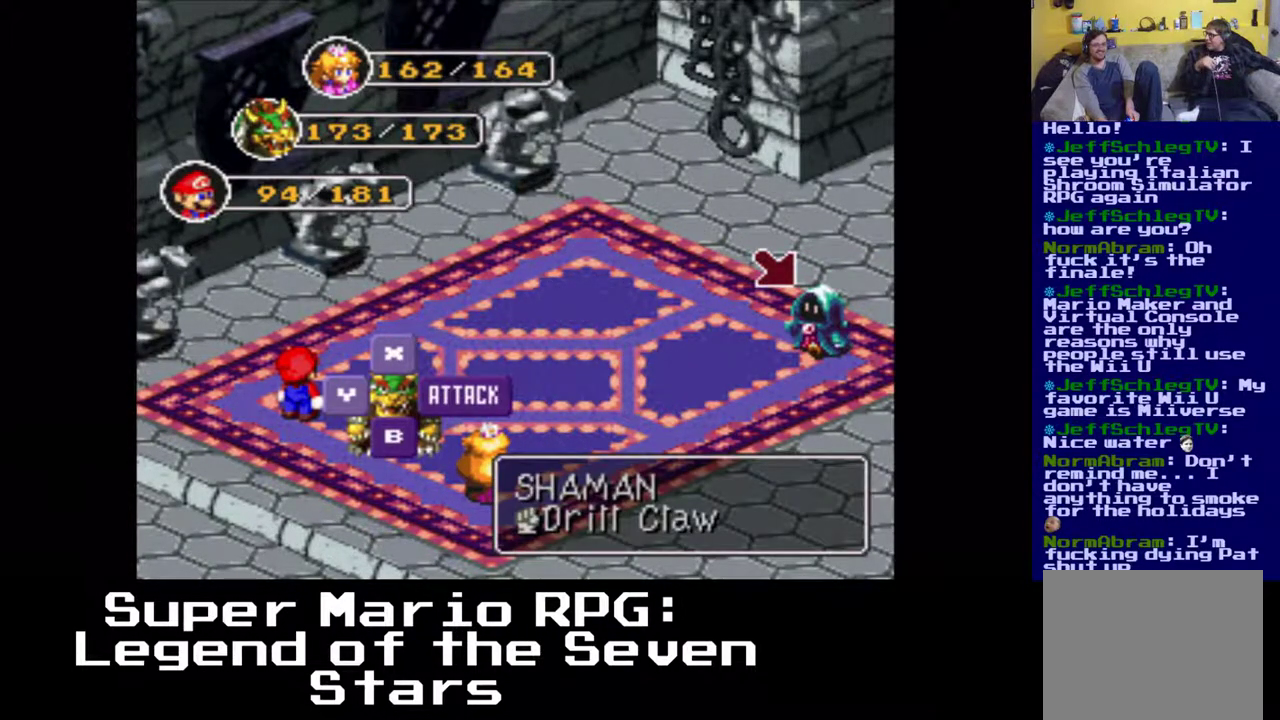
{"buttons": [], "left_stick": "center", "events": [[67, "B", "down"], [250, "B", "up"]]}
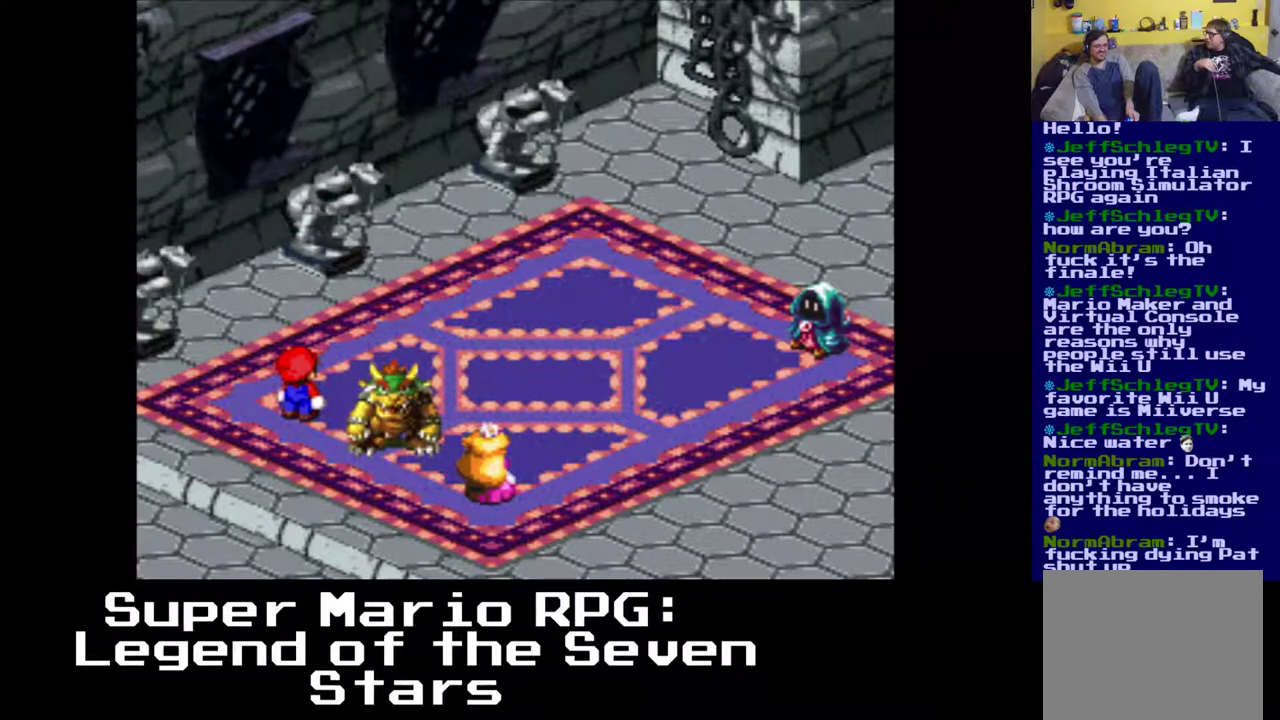
{"buttons": [], "left_stick": "center", "events": []}
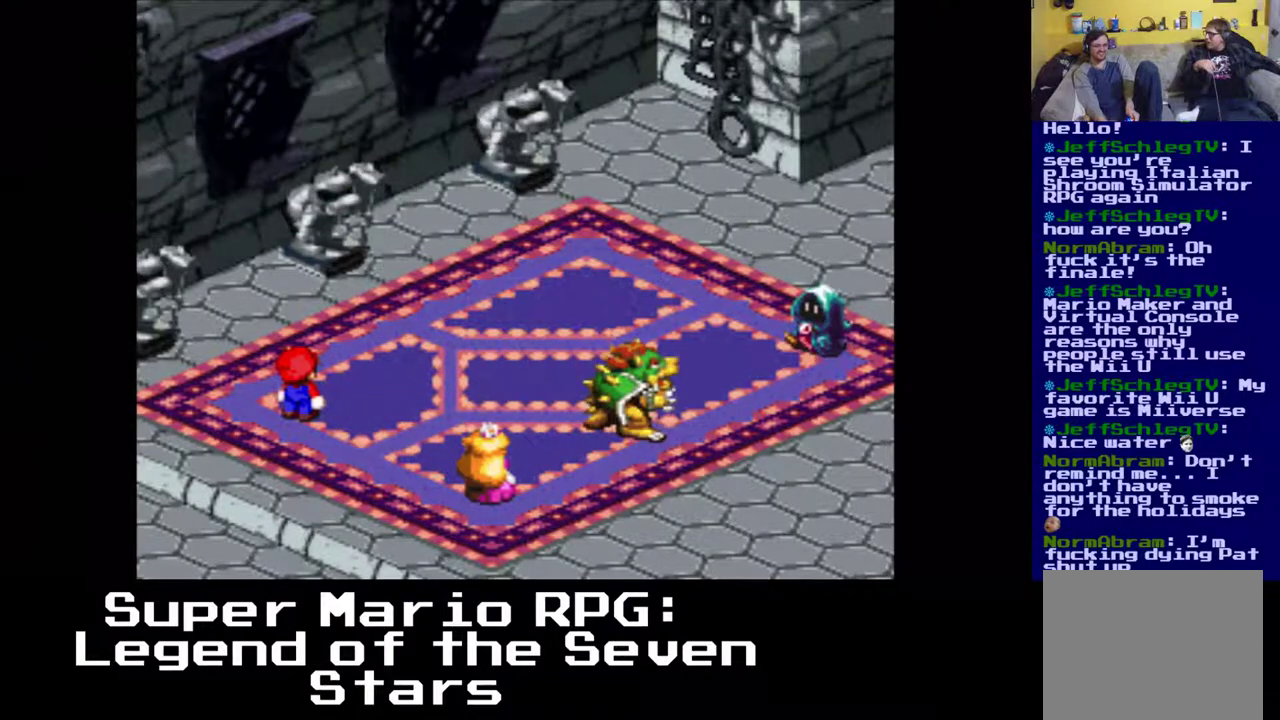
{"buttons": [], "left_stick": "center", "events": [[200, "B", "down"], [400, "B", "up"]]}
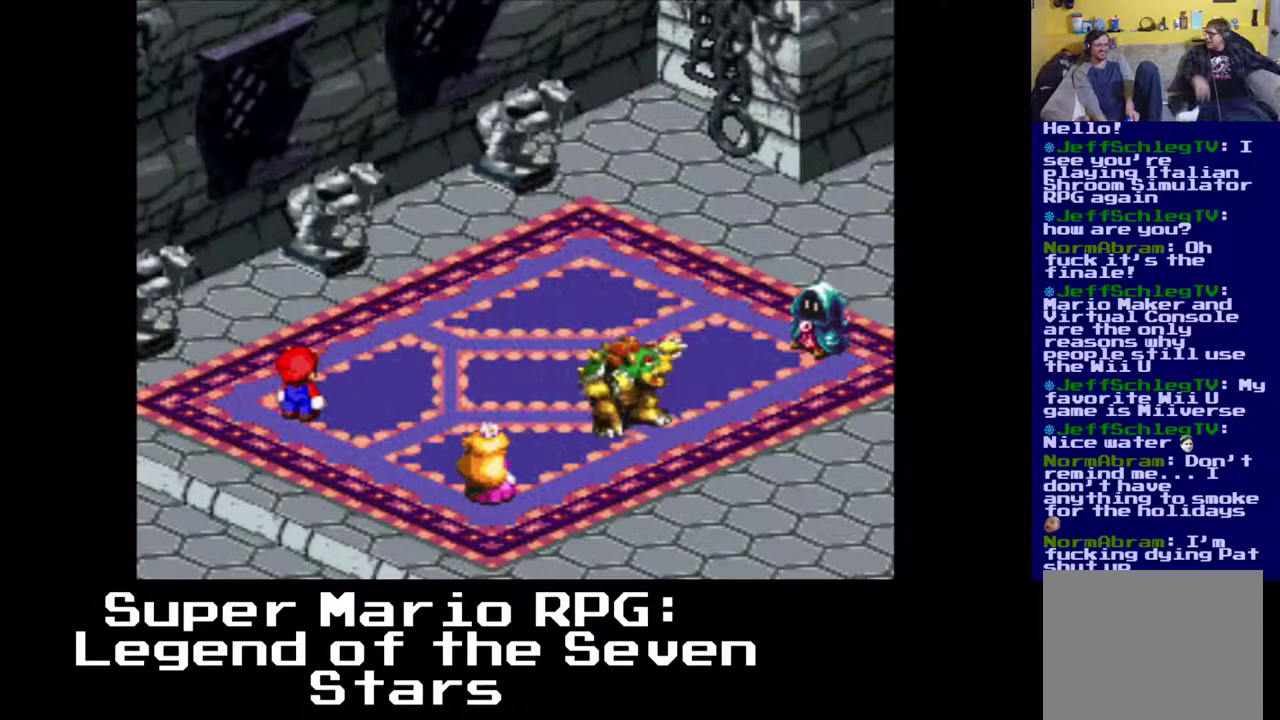
{"buttons": [], "left_stick": "center", "events": [[100, "B", "down"], [233, "B", "up"]]}